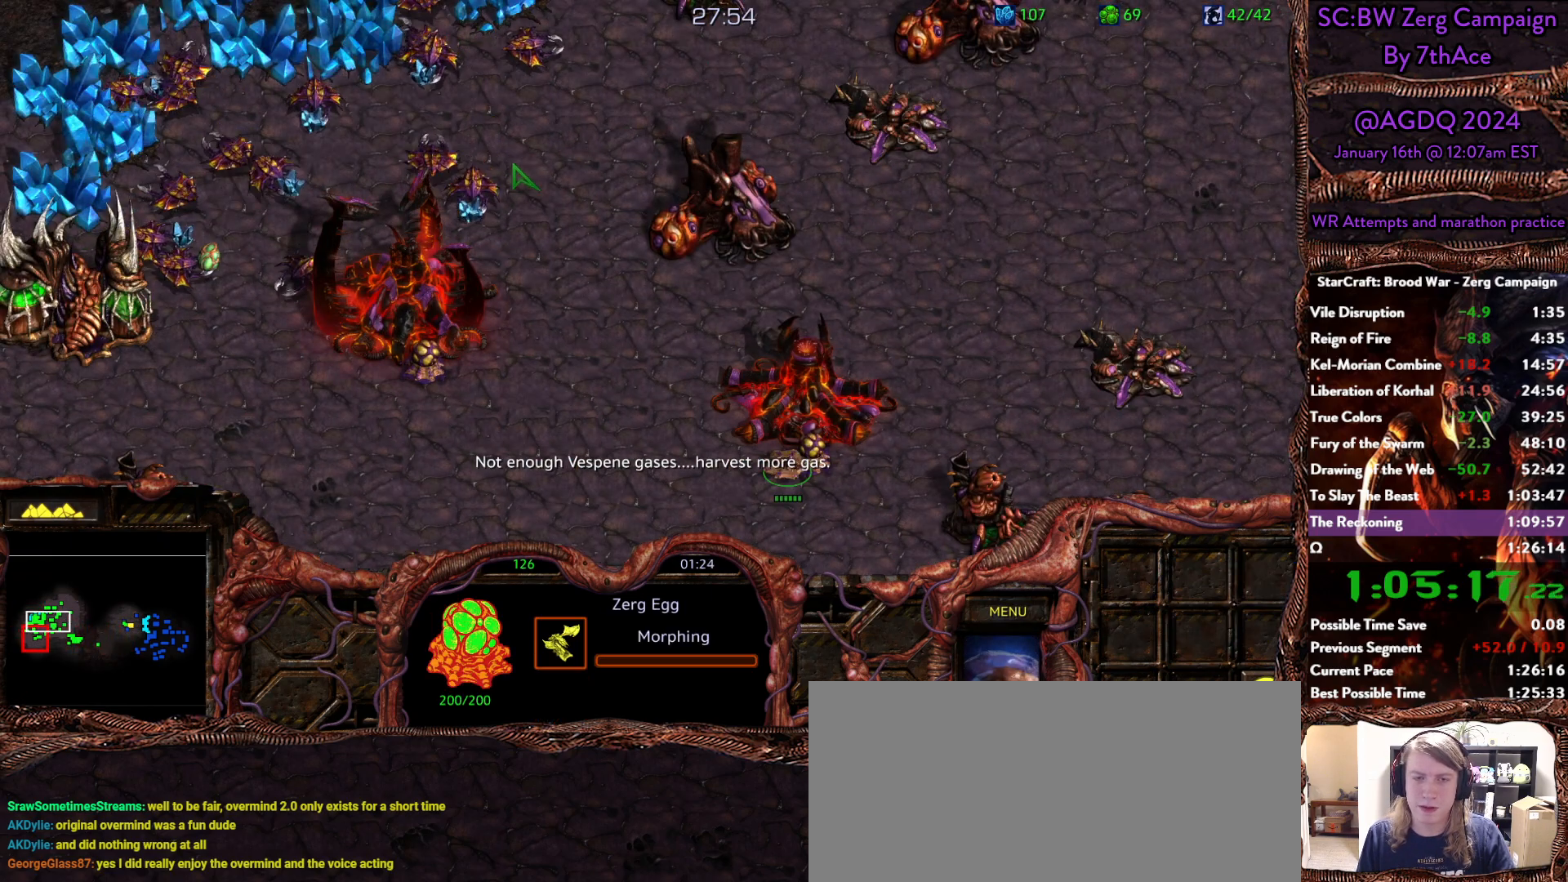
Gameplay with keyboard and mouse; each line is a JSON object with the keys and mouse buttons held at the frame after it. "events" lists presses ("down") and releases ("up") of "0", "1", "2", "3", "4", "5", "6", "7", "8", "9", "a", "alt", "b", "c", "ctrl", "d", "e", "escape", "f", "f10", "f2", "f3", "f4", "g", "h", "i", "j", "k", "l", "m", "n", "o", "p", "q", "r", "return", "s", "shift", "space", "t", "u", "v", "w", "x", "y", "z", "mouse_left" and "mouse_right" between this image and that frame as [ms after this image, input, new state], when the widget could be followed in between. "mouse_left", "mouse_right" = the "left", "right" buttons of the "mouse" list. No other keys are recorded. Mouse movement is not recorded.
{"keys": [], "mouse": [], "events": [[200, "mouse_left", "down"], [300, "mouse_left", "up"]]}
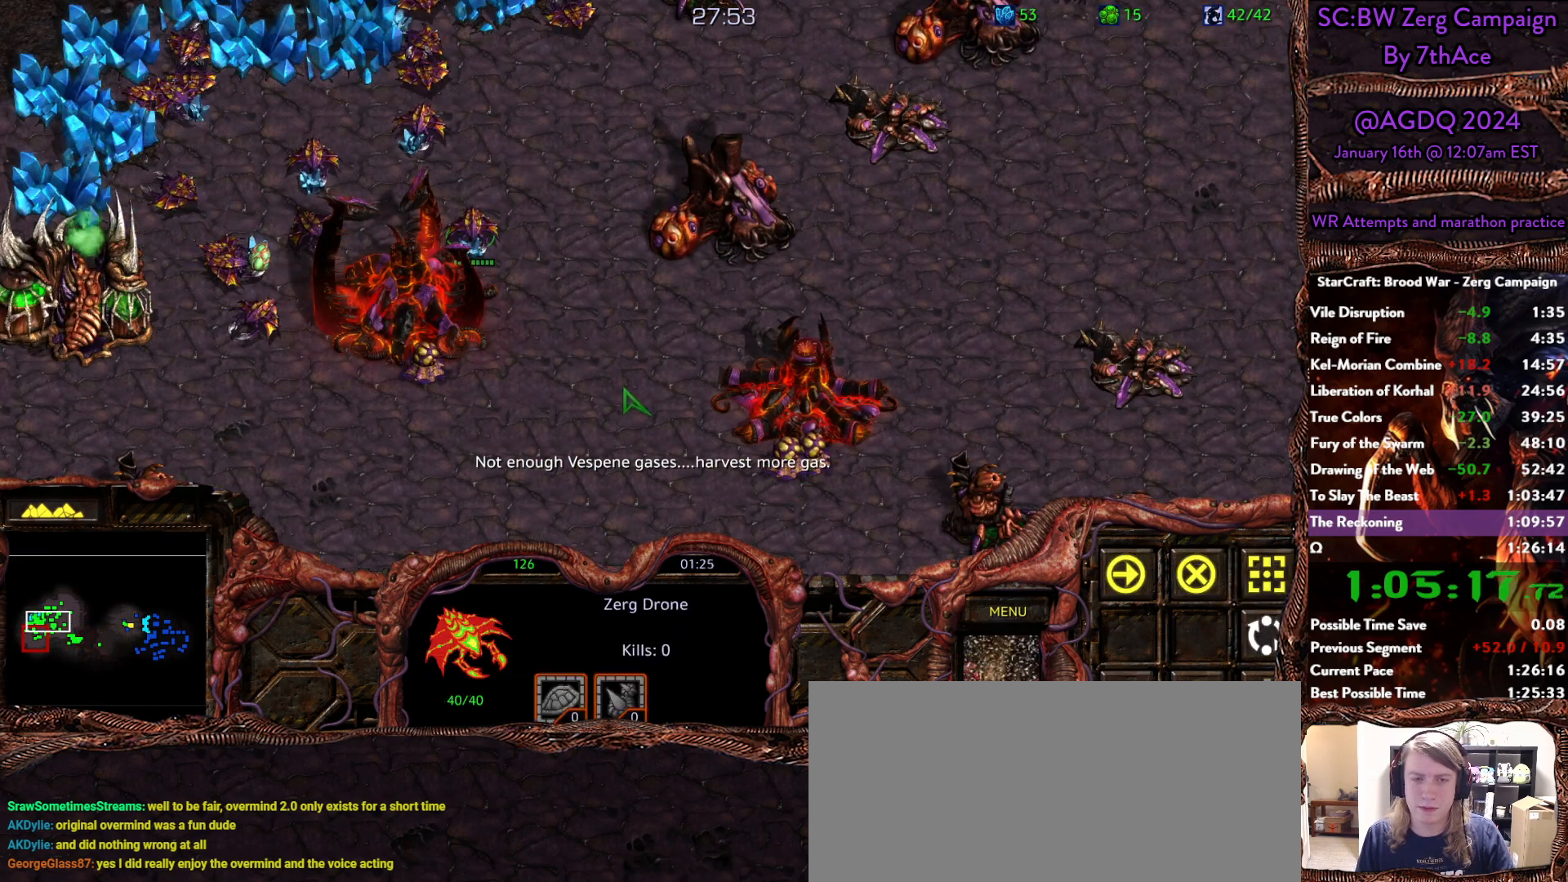
{"keys": [], "mouse": ["right"], "events": [[317, "mouse_right", "down"], [450, "mouse_right", "up"], [500, "mouse_right", "down"]]}
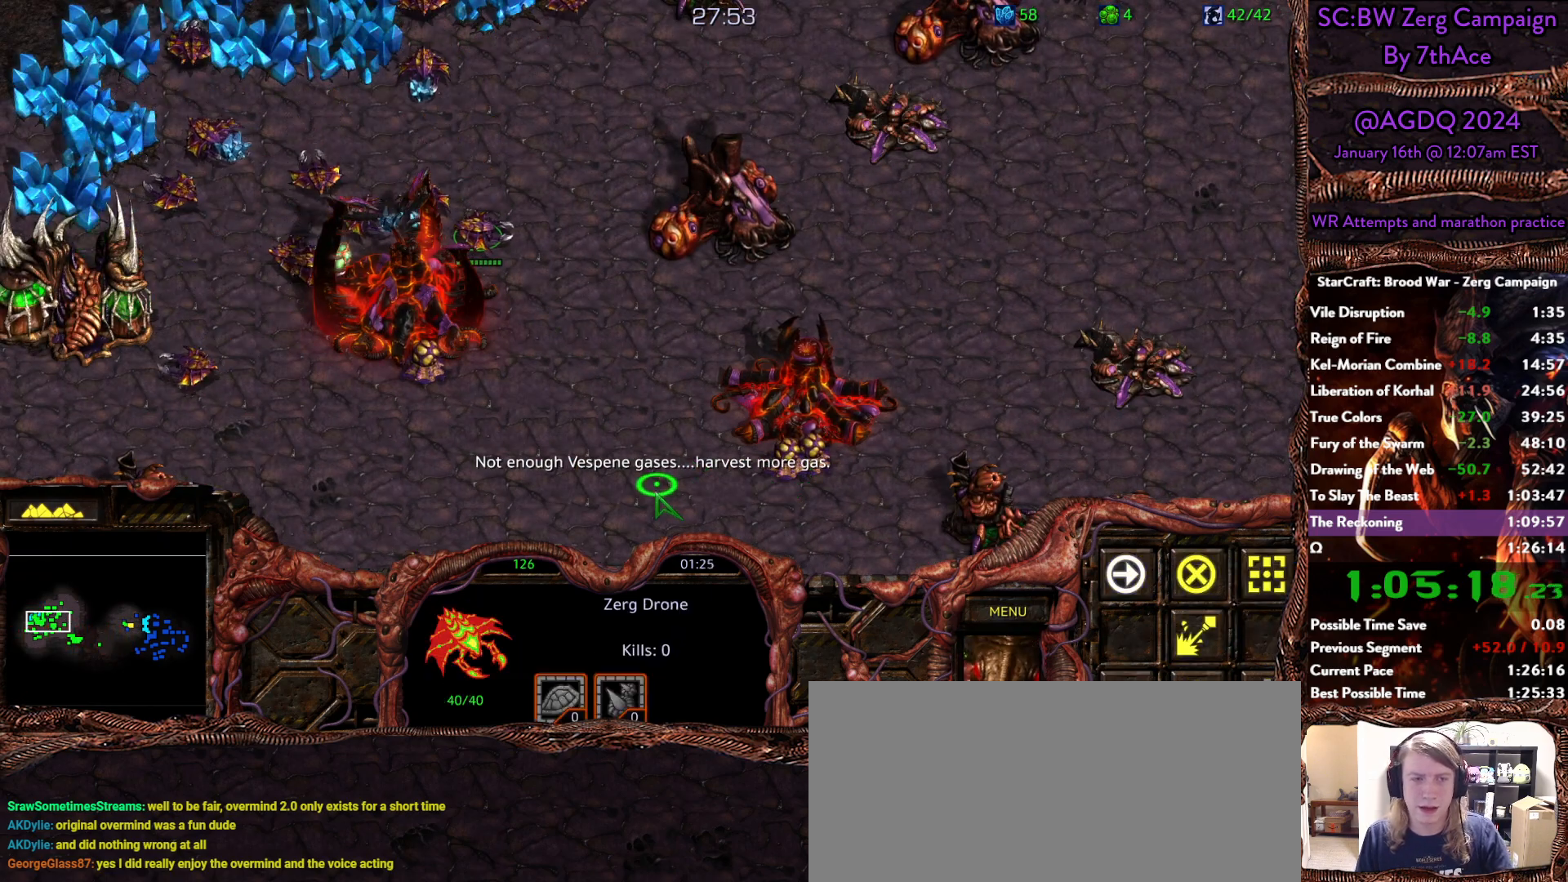
{"keys": ["ctrl"], "mouse": [], "events": [[100, "mouse_right", "up"], [133, "mouse_right", "down"], [283, "mouse_right", "up"], [333, "ctrl", "down"]]}
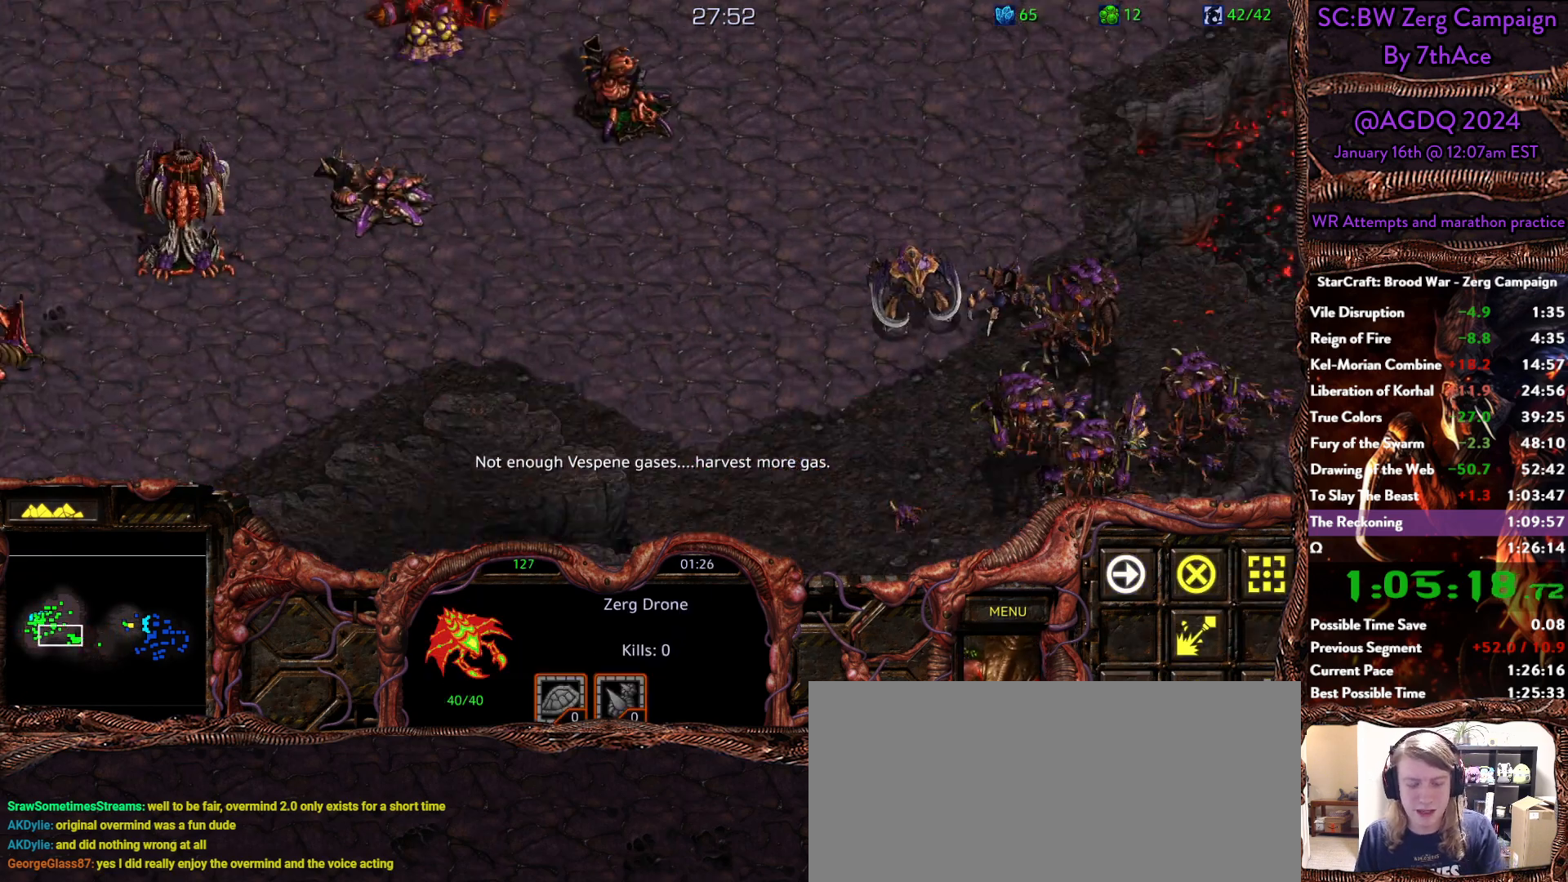
{"keys": [], "mouse": [], "events": [[17, "ctrl", "up"]]}
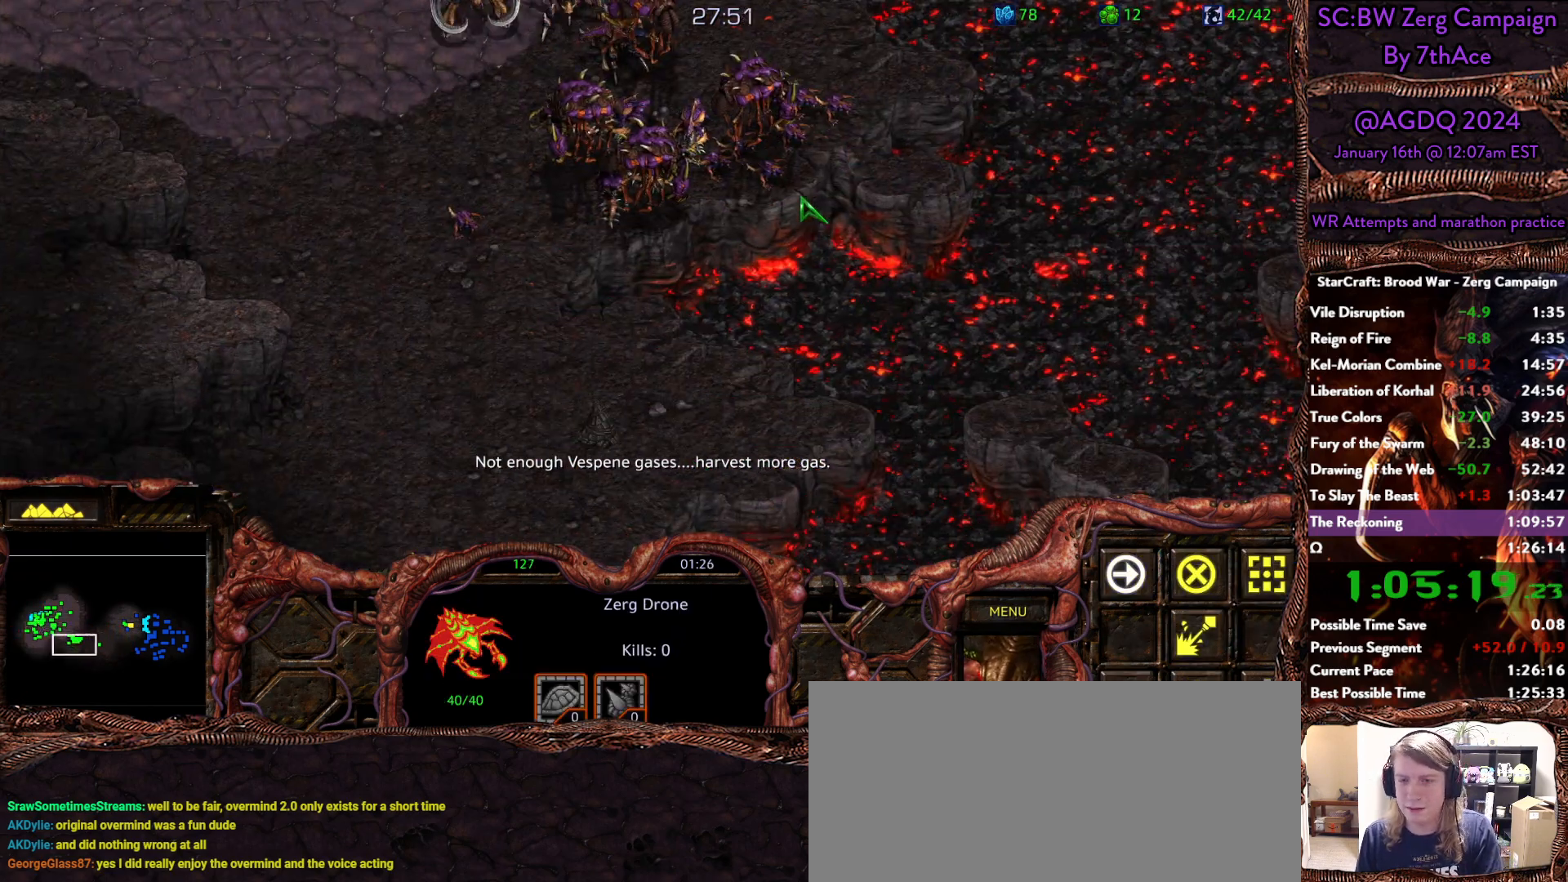
{"keys": [], "mouse": ["right"], "events": [[500, "mouse_right", "down"]]}
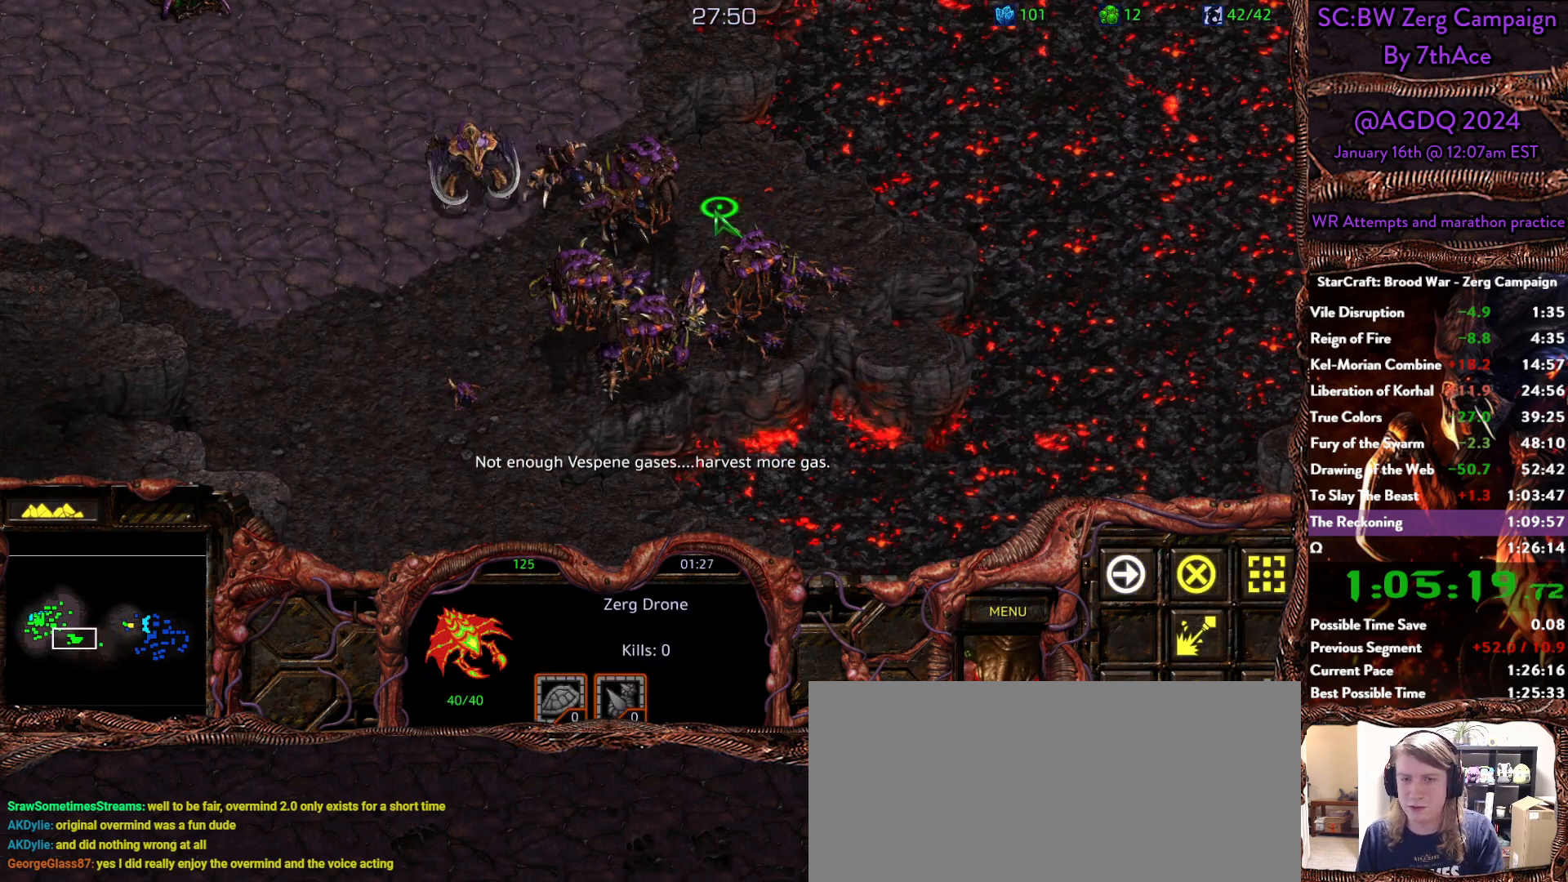
{"keys": [], "mouse": [], "events": [[133, "mouse_right", "up"], [183, "mouse_right", "down"], [283, "mouse_right", "up"]]}
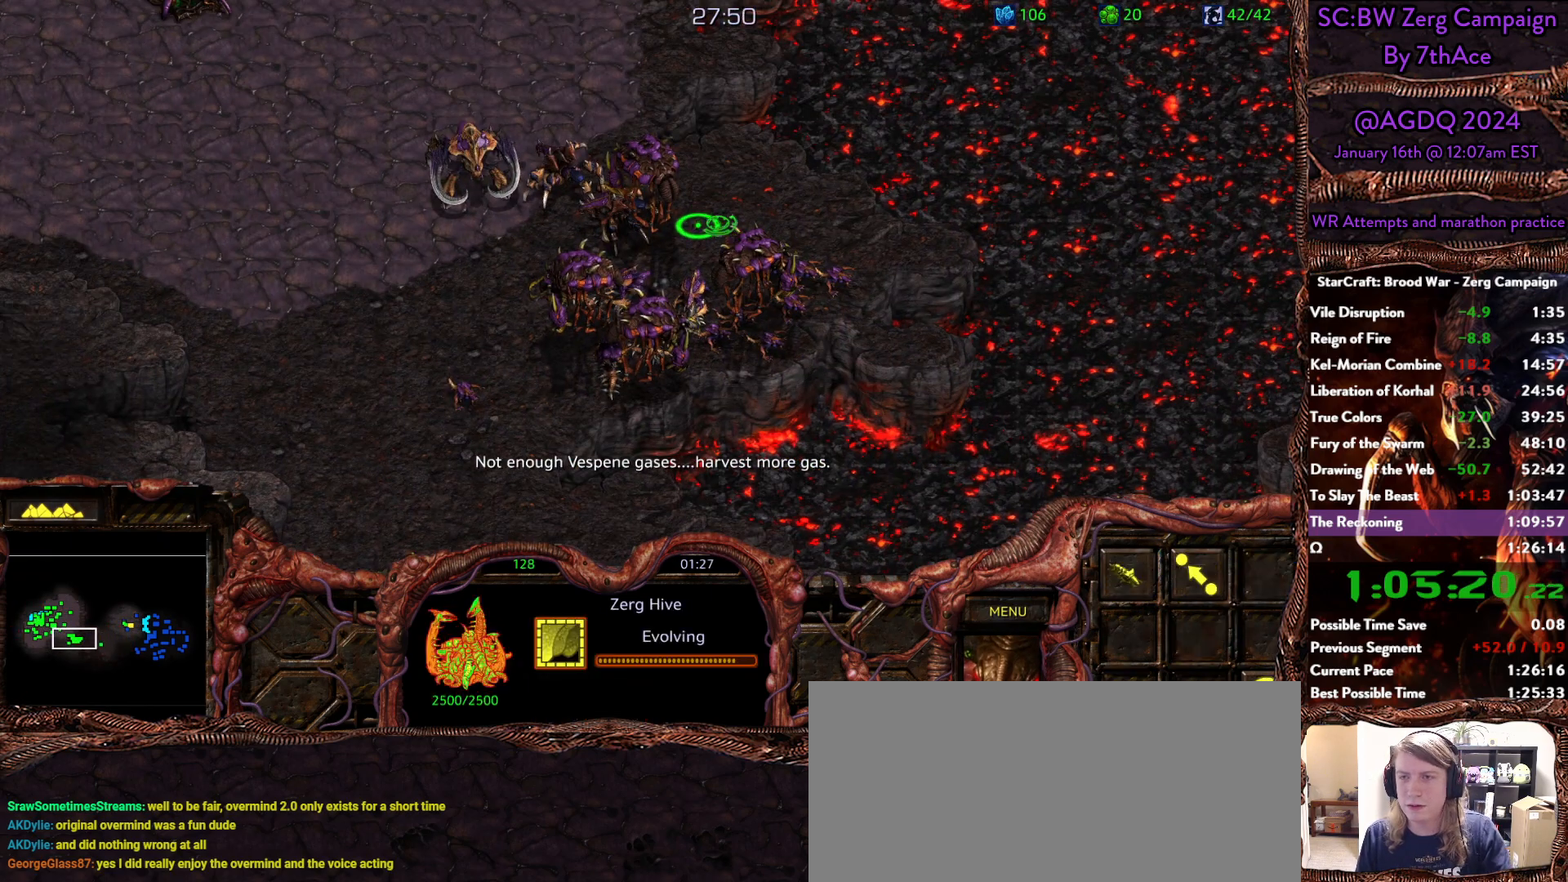
{"keys": [], "mouse": []}
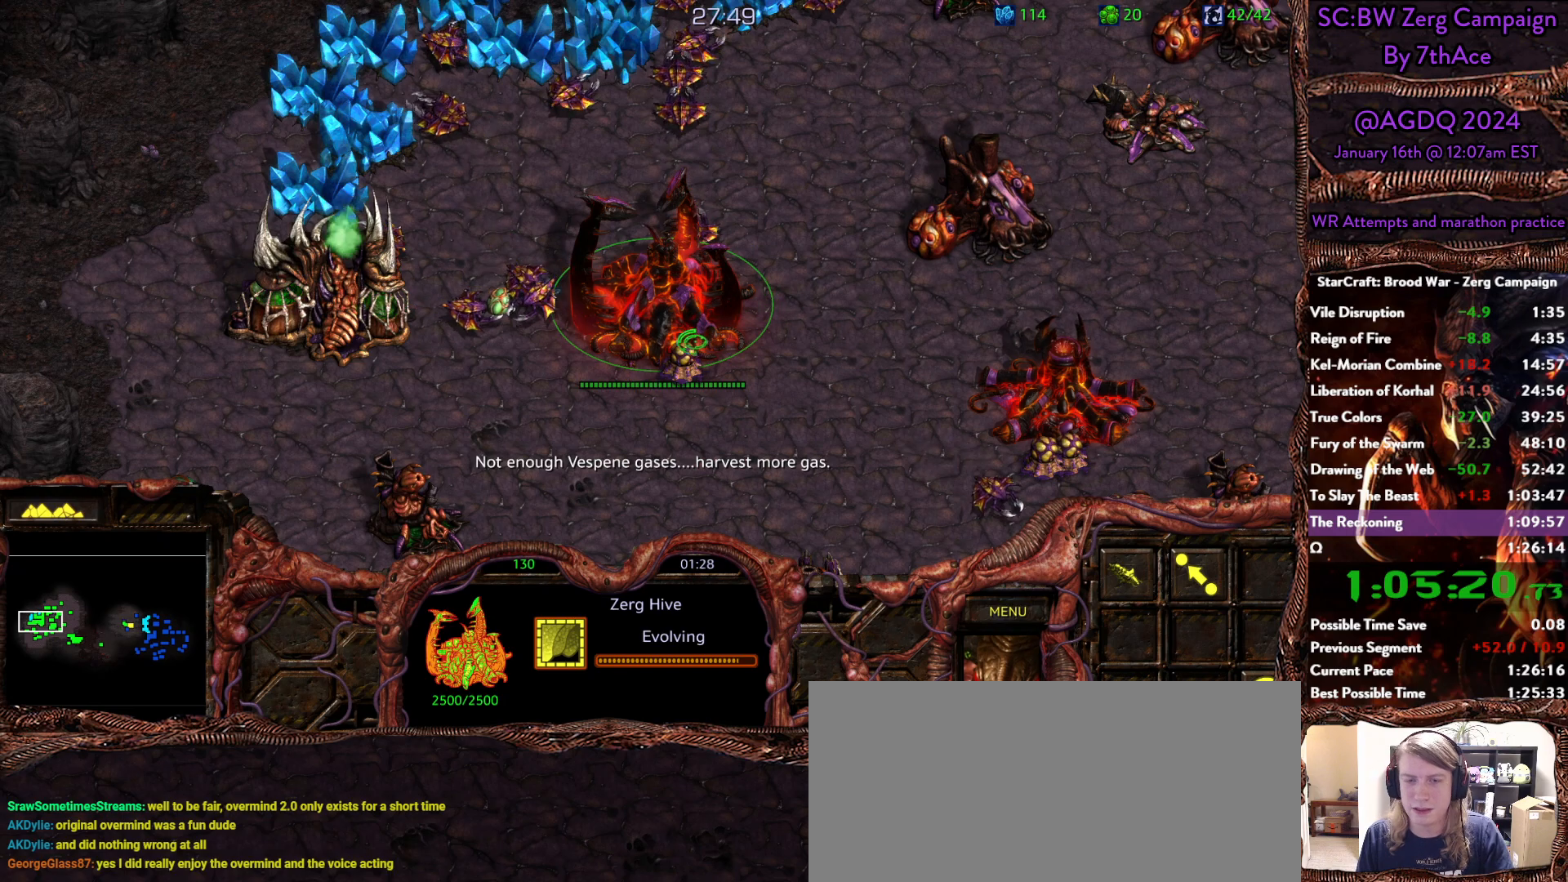
{"keys": [], "mouse": [], "events": [[33, "mouse_left", "down"], [133, "mouse_left", "up"]]}
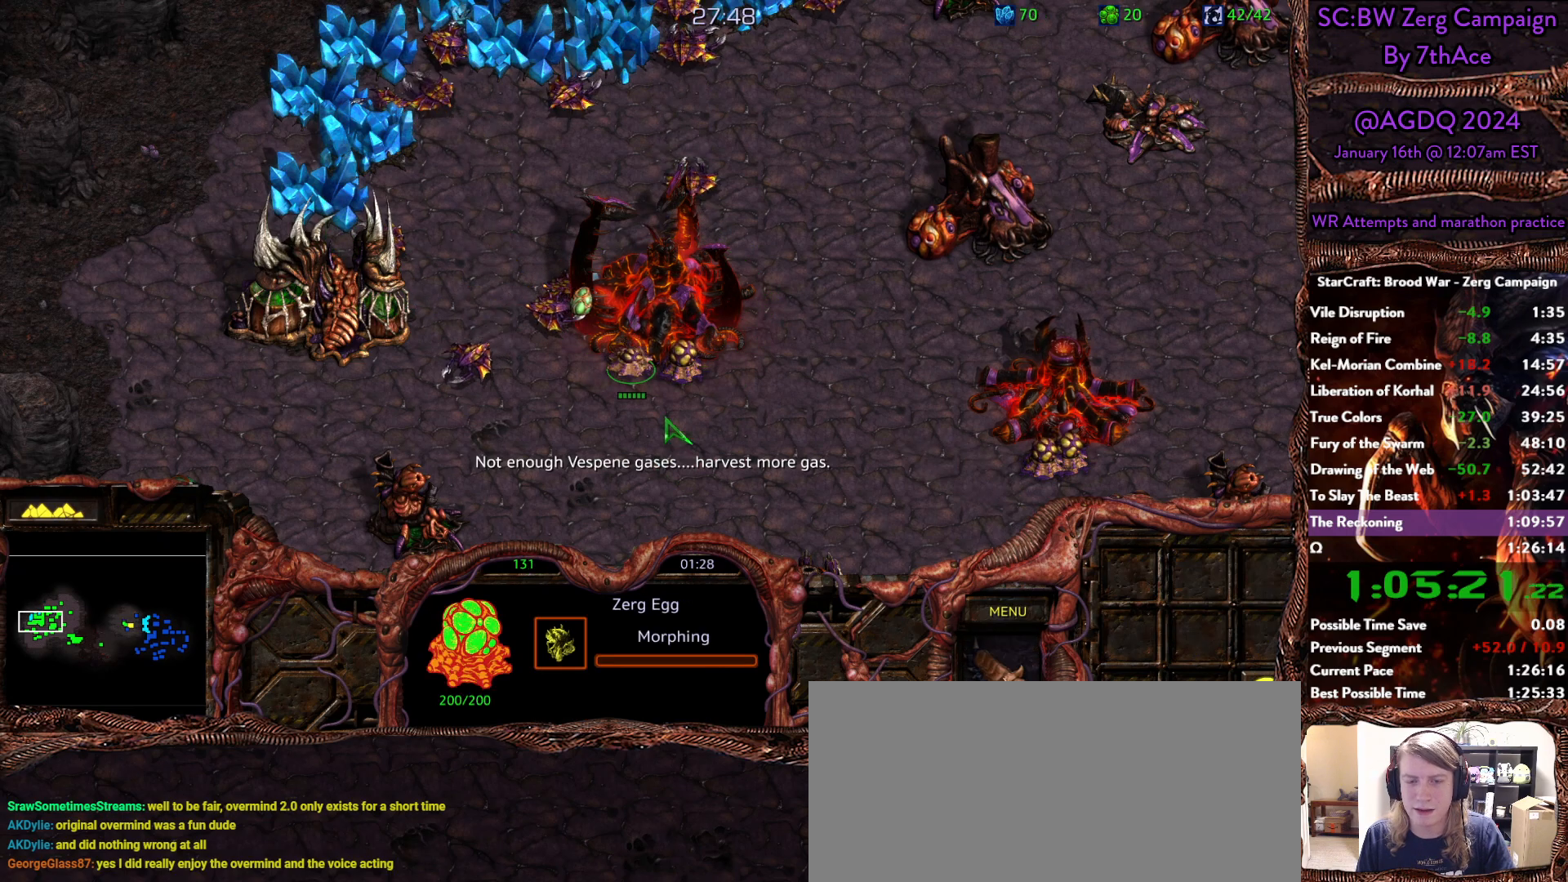
{"keys": [], "mouse": [], "events": []}
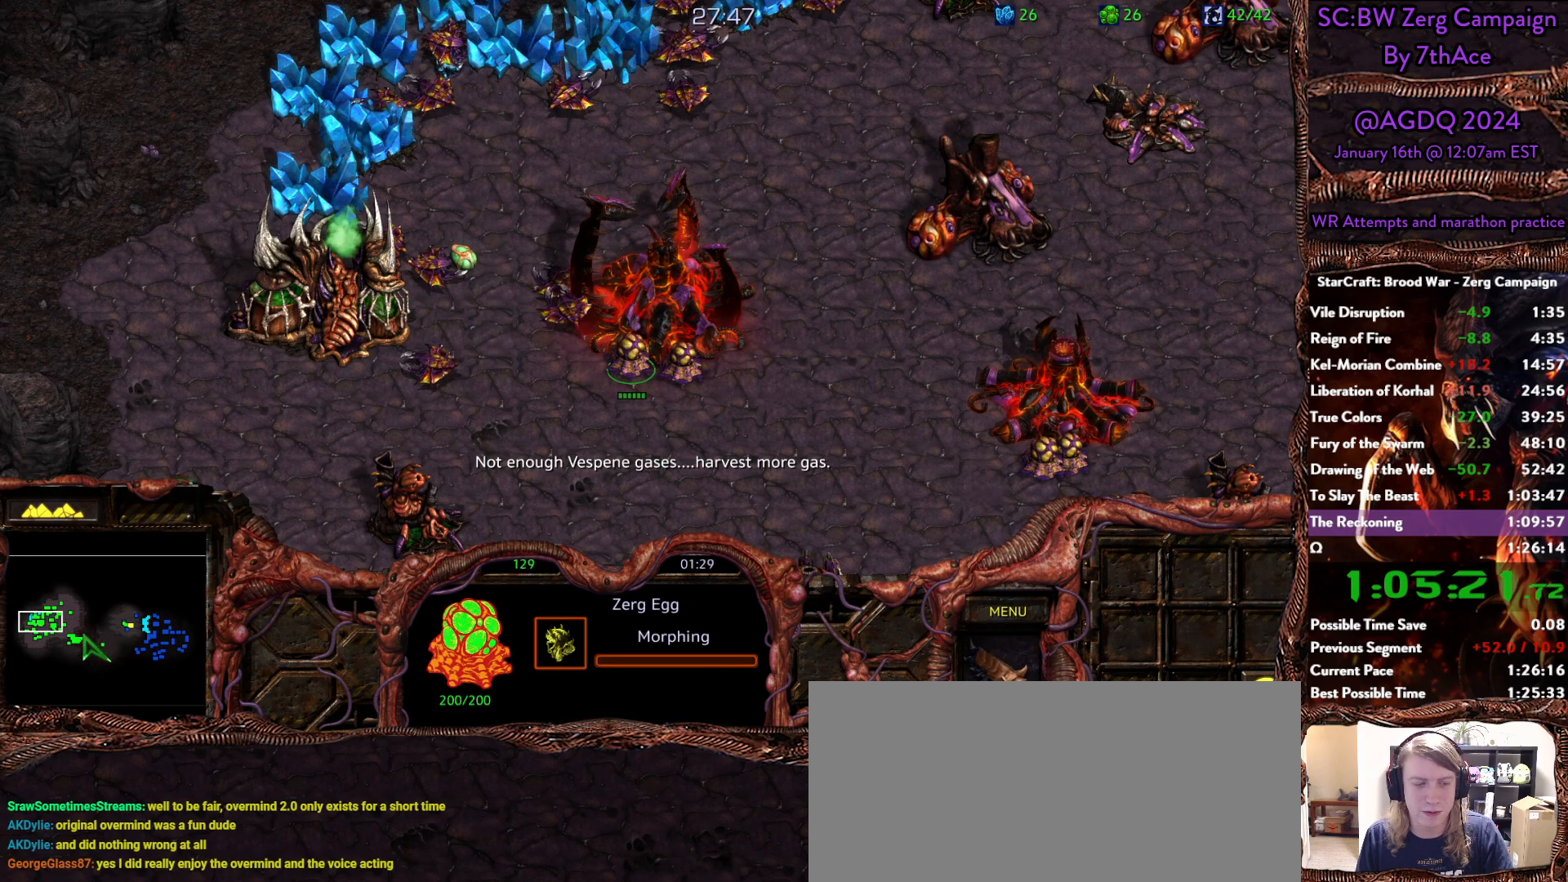
{"keys": [], "mouse": [], "events": [[100, "mouse_left", "down"], [300, "mouse_left", "up"]]}